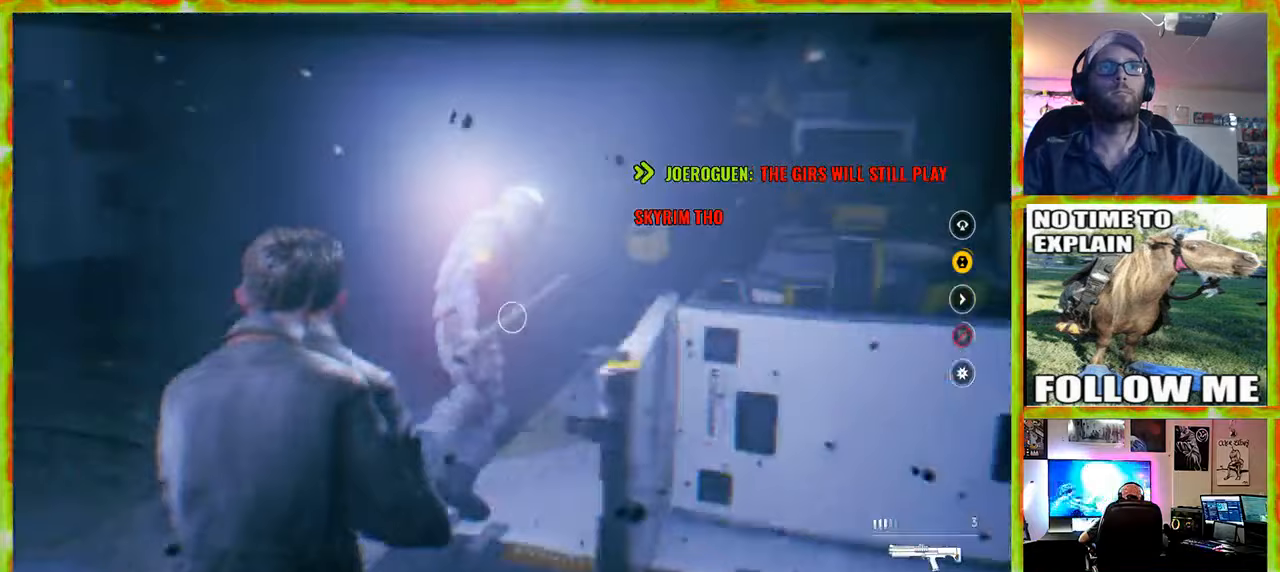
Gameplay with keyboard and mouse; each line is a JSON object with the keys and mouse buttons held at the frame after it. "events" lists presses ("down") and releases ("up") of "1", "2", "3", "4", "5", "a", "alt", "c", "caps_lock", "ctrl", "d", "e", "f", "g", "q", "r", "s", "shift", "space", "t", "tab", "v", "w", "x", "z" and "mouse_wheel" between this image and that frame as [ms after this image, input, new state], when the widget could be followed in between. "mouse_wheel" = the "wheel" button of the "mouse" list. No other keys are recorded. "wheel" means that the mouse wheel is clicked or scrolled. Not read: mouse_move.
{"keys": ["w"], "mouse": [], "events": [[17, "a", "down"], [350, "a", "up"]]}
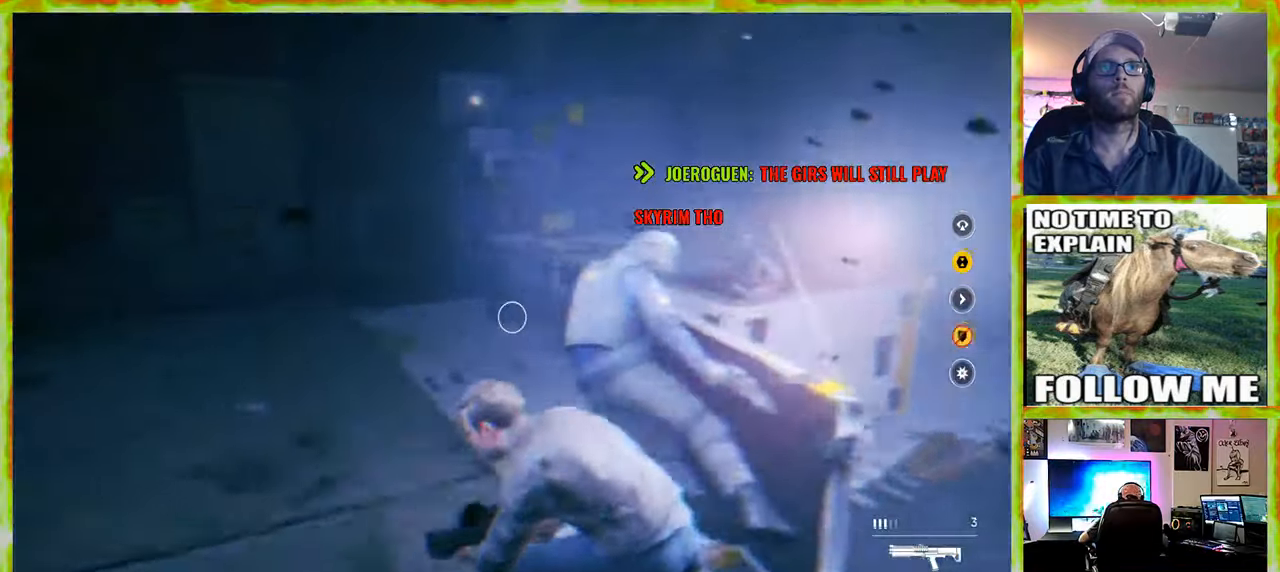
{"keys": ["w"], "mouse": [], "events": []}
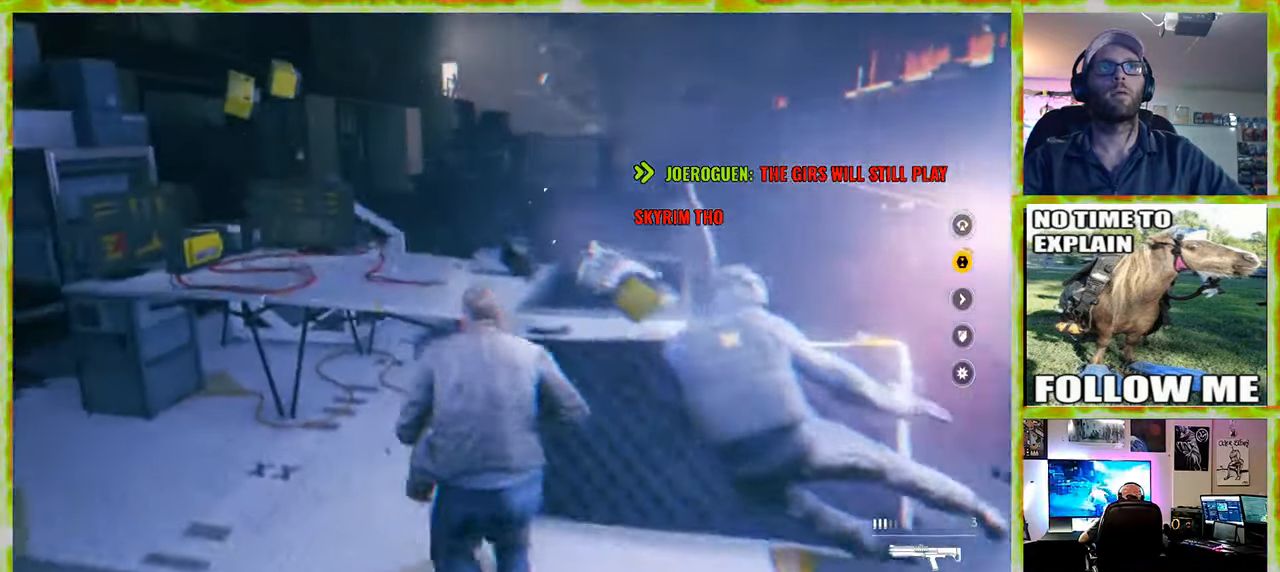
{"keys": [], "mouse": [], "events": [[233, "w", "up"]]}
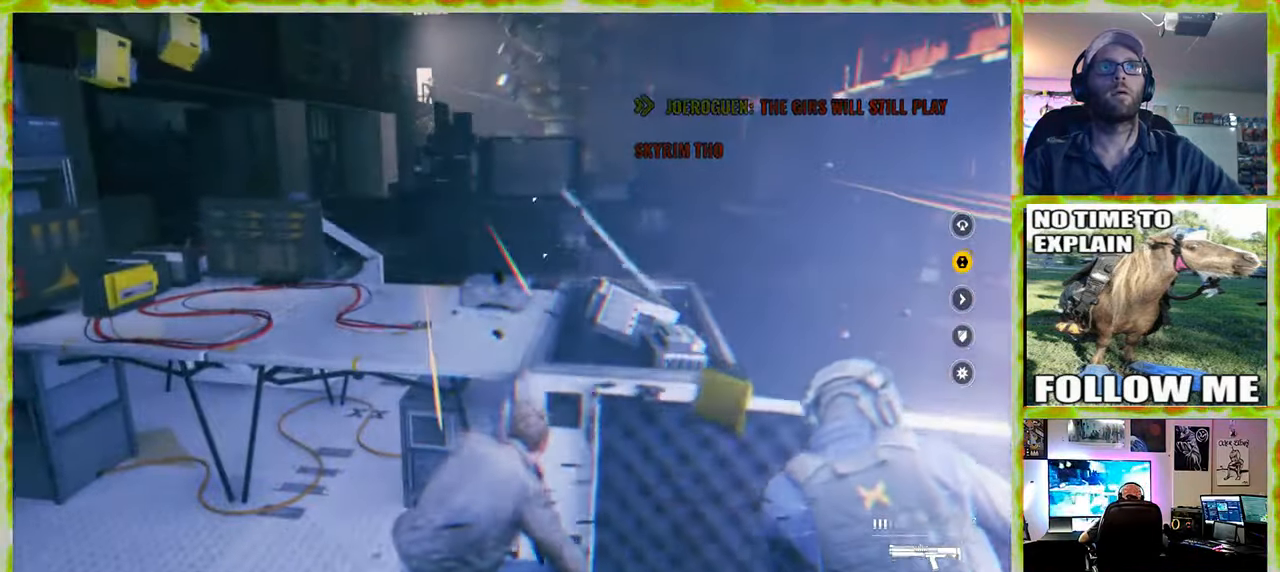
{"keys": [], "mouse": [], "events": []}
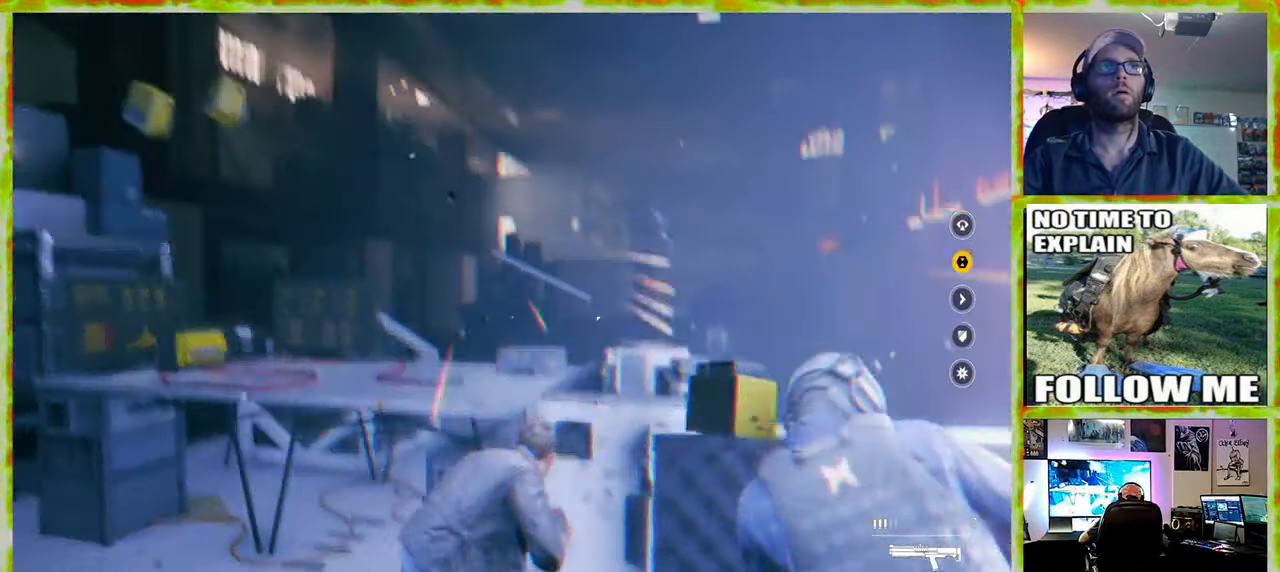
{"keys": [], "mouse": [], "events": []}
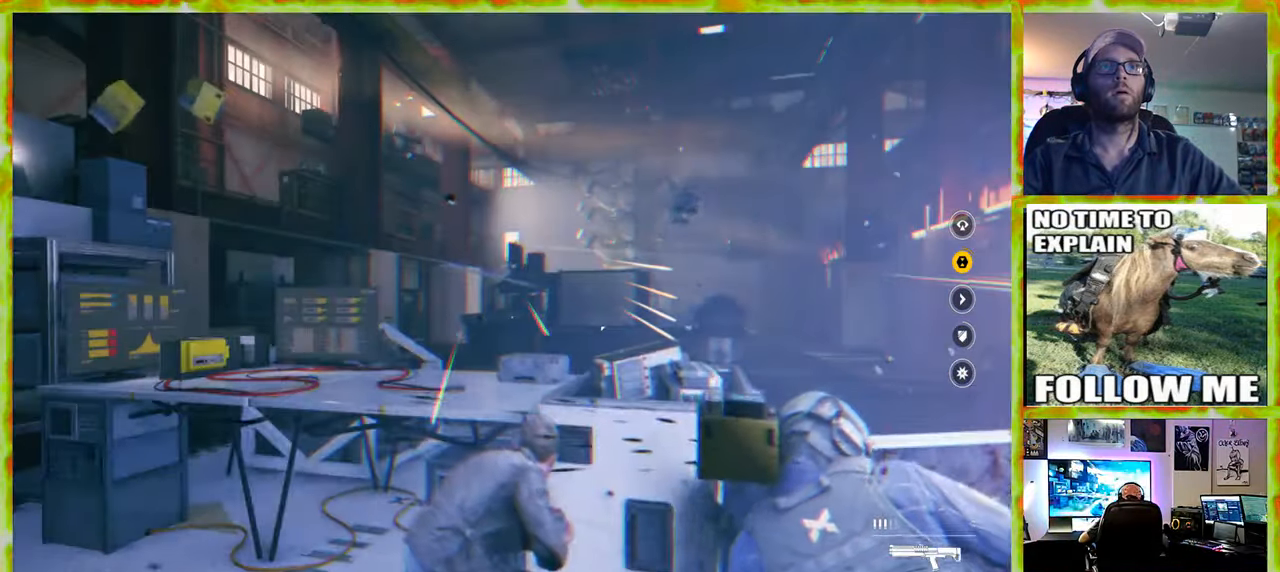
{"keys": [], "mouse": [], "events": []}
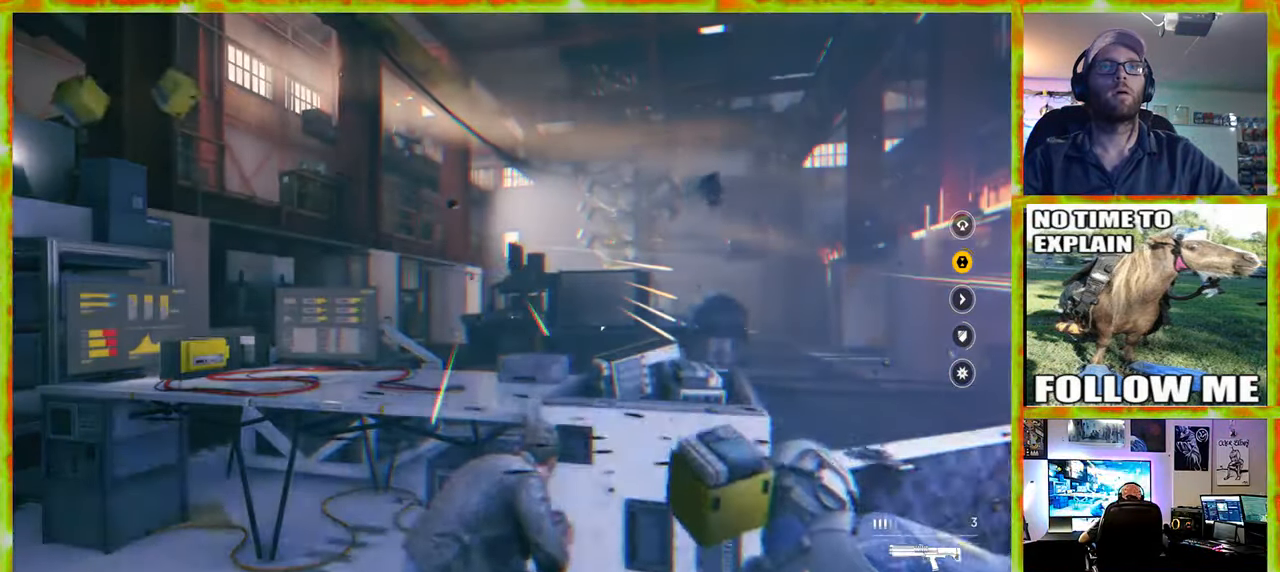
{"keys": [], "mouse": [], "events": []}
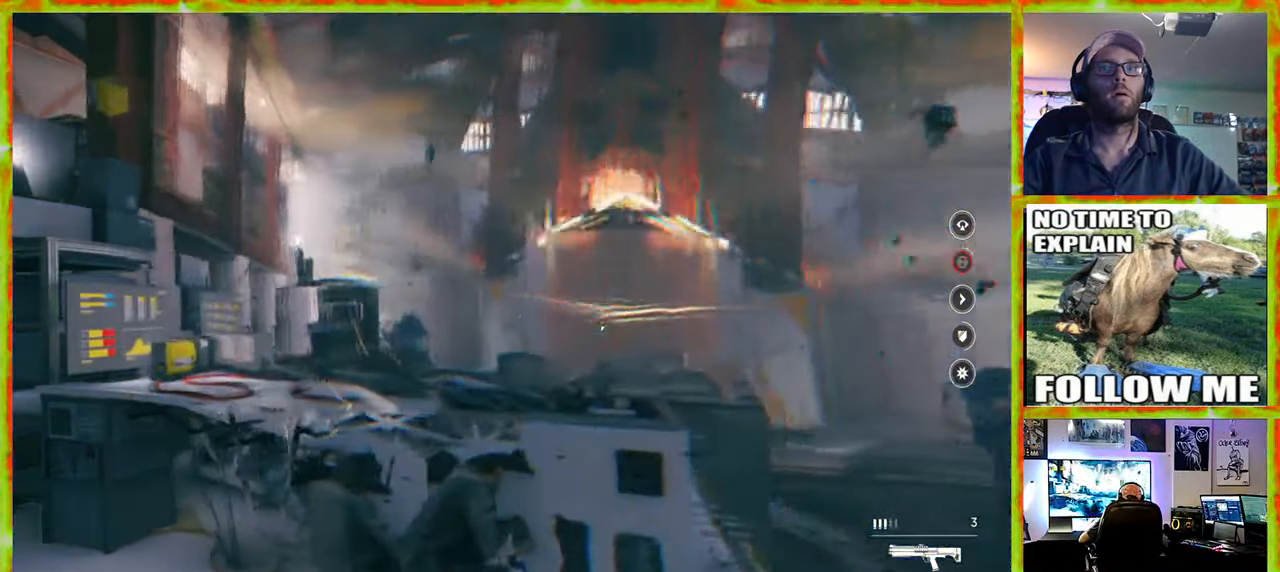
{"keys": [], "mouse": [], "events": []}
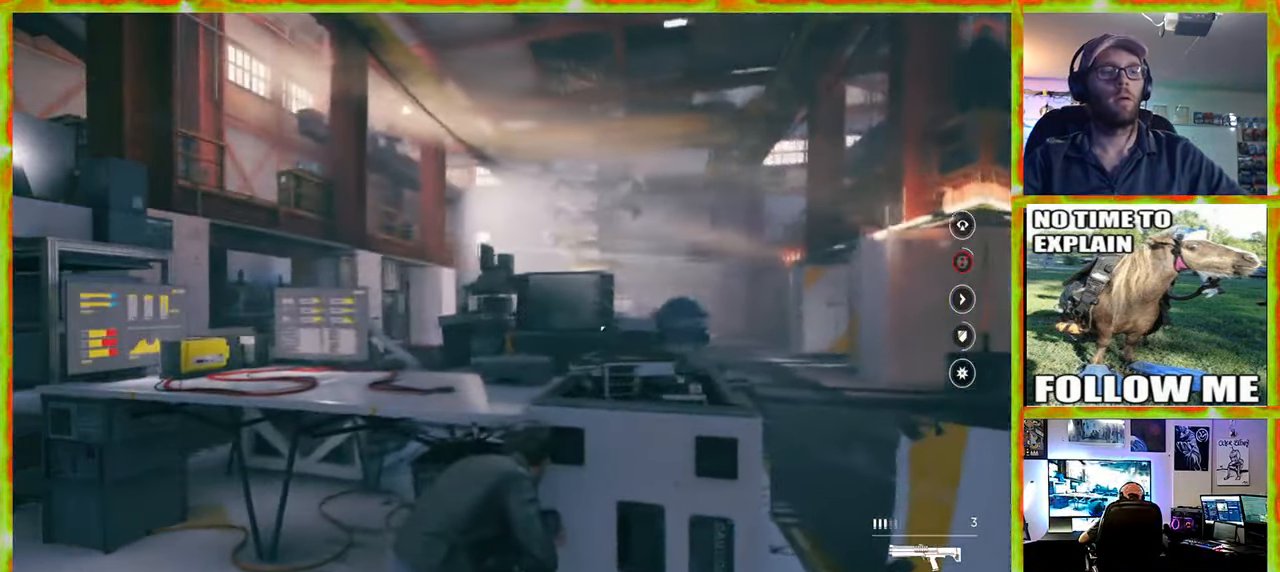
{"keys": [], "mouse": [], "events": [[233, "r", "down"], [383, "r", "up"]]}
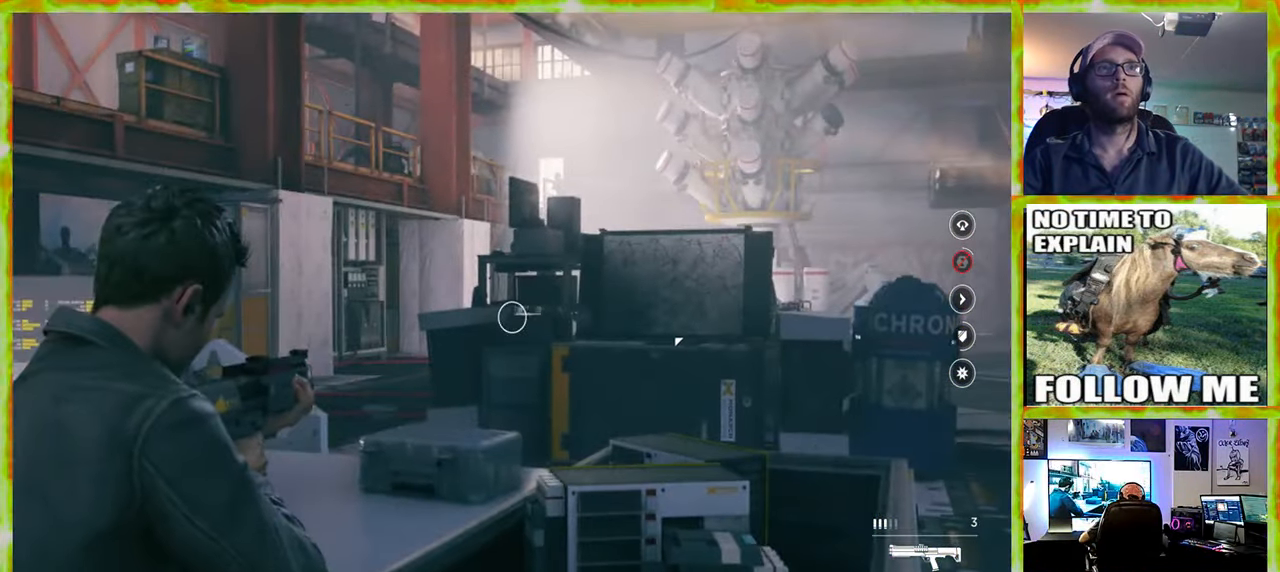
{"keys": [], "mouse": [], "events": []}
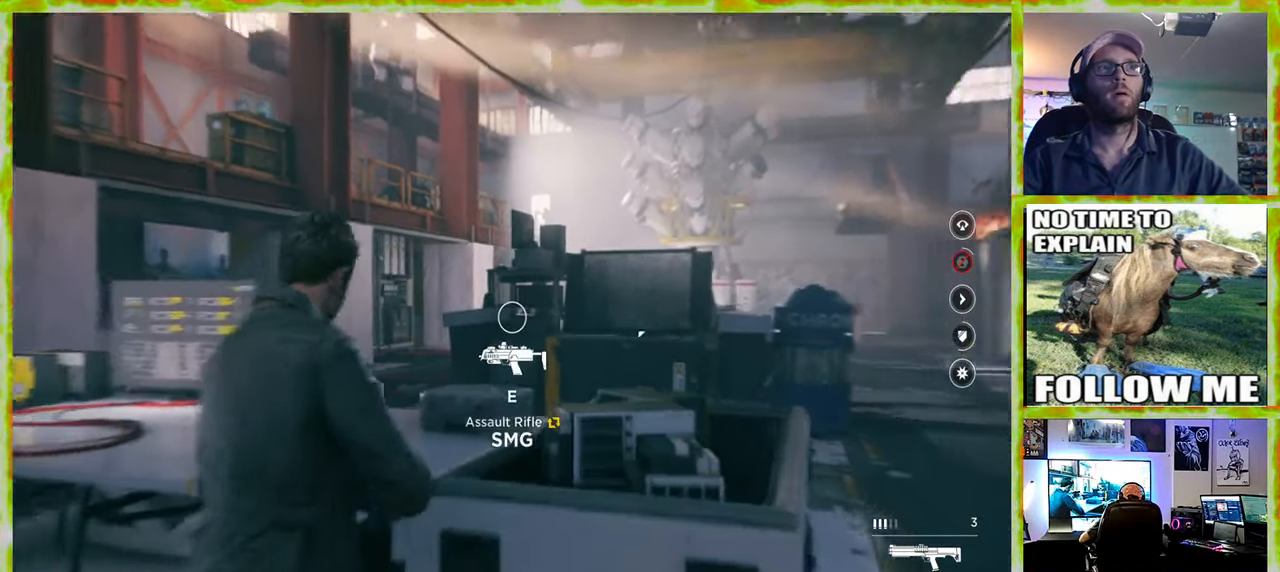
{"keys": [], "mouse": [], "events": []}
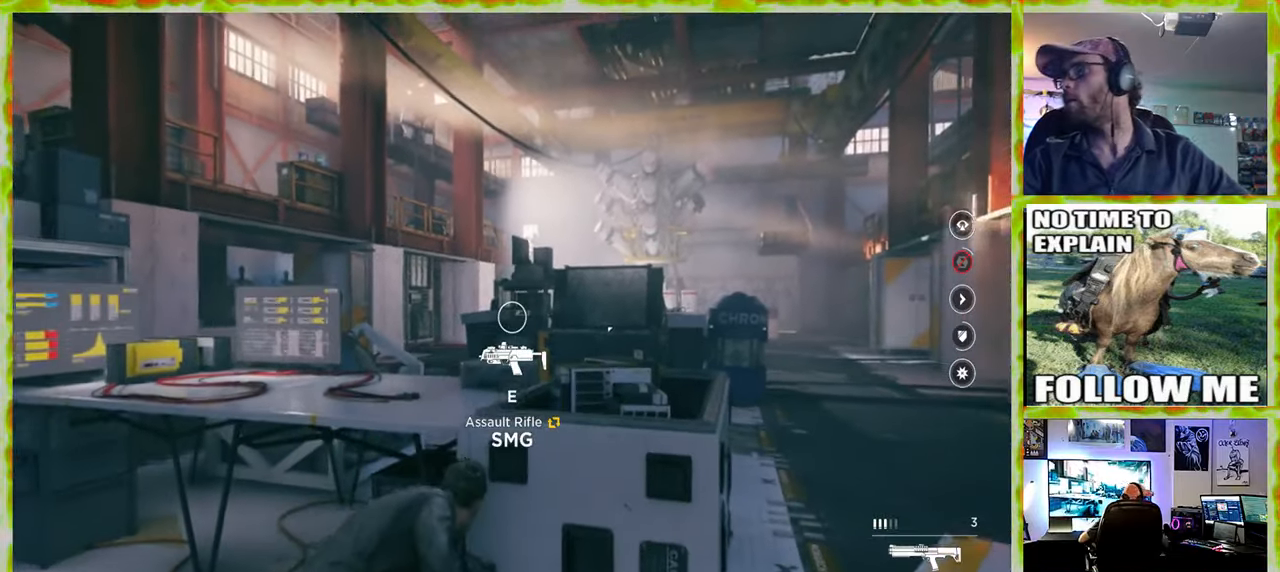
{"keys": [], "mouse": [], "events": []}
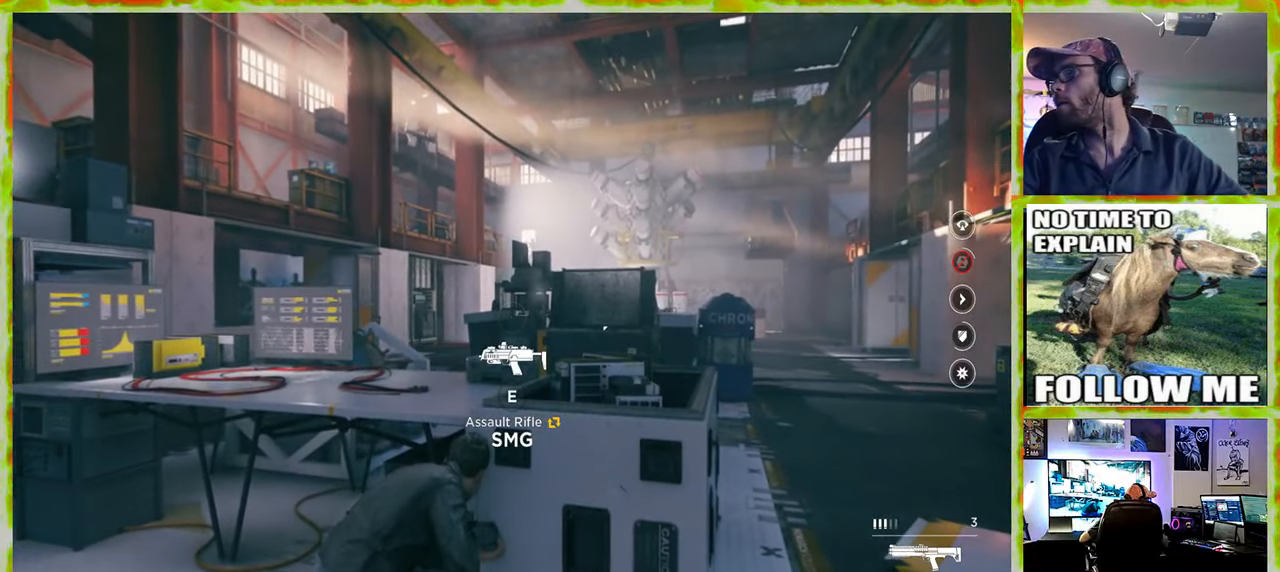
{"keys": [], "mouse": [], "events": []}
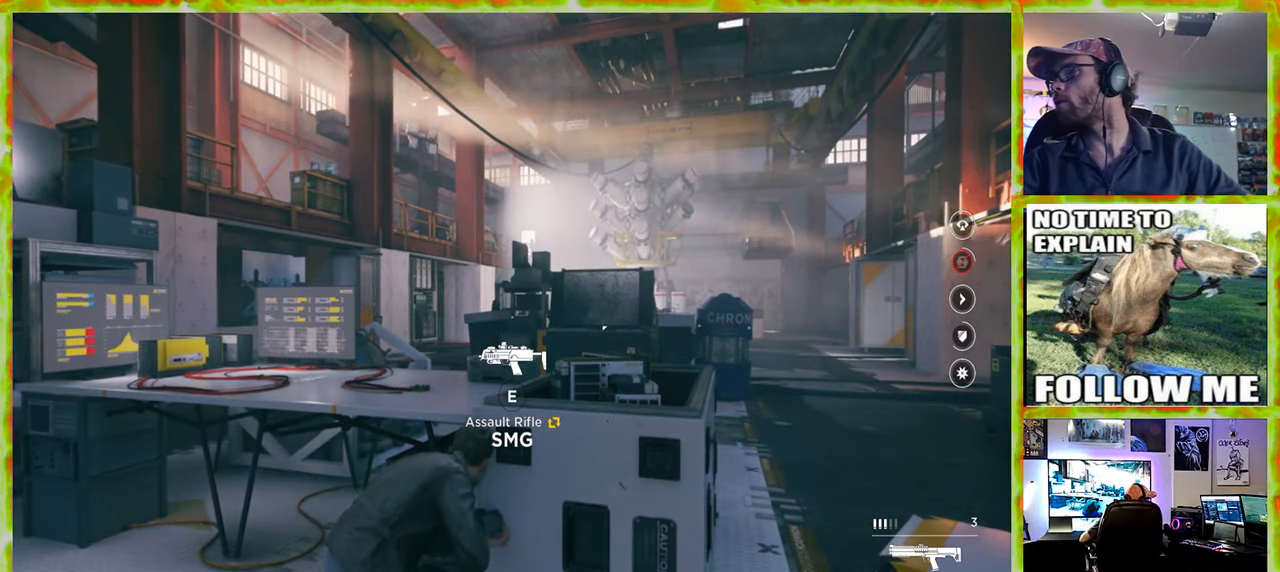
{"keys": [], "mouse": [], "events": []}
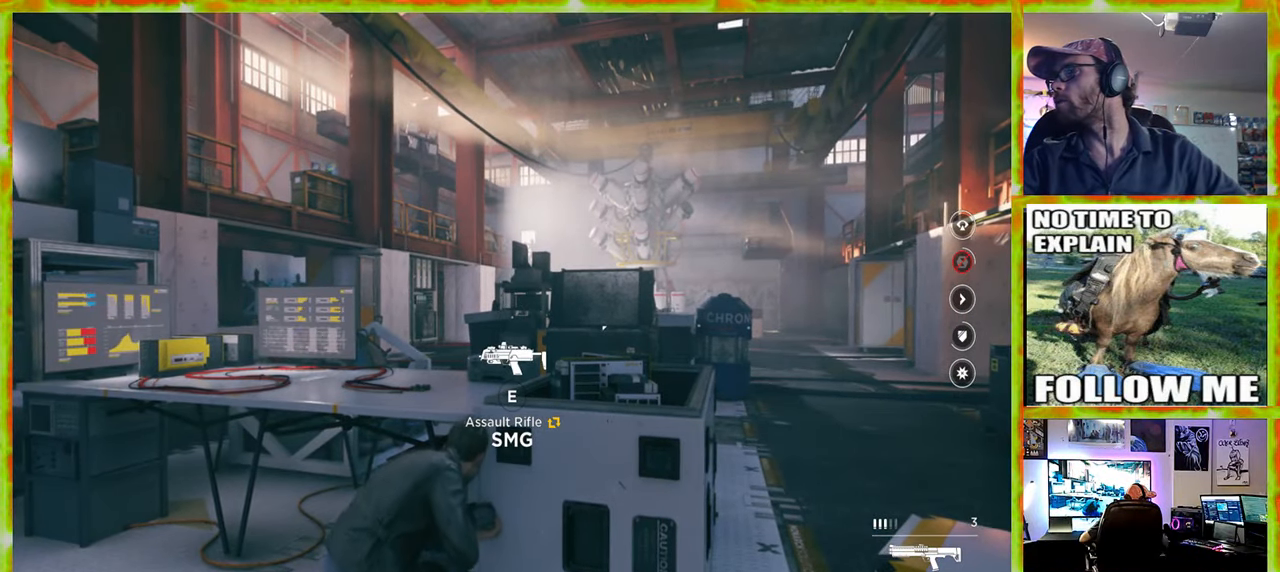
{"keys": [], "mouse": [], "events": []}
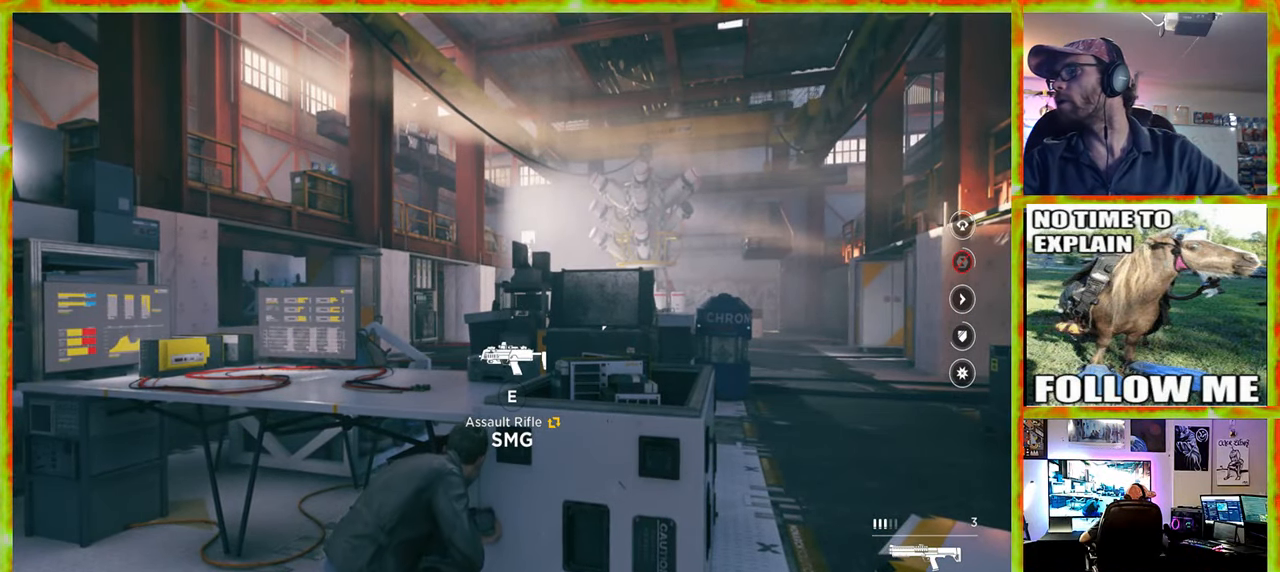
{"keys": ["a"], "mouse": [], "events": [[300, "a", "down"]]}
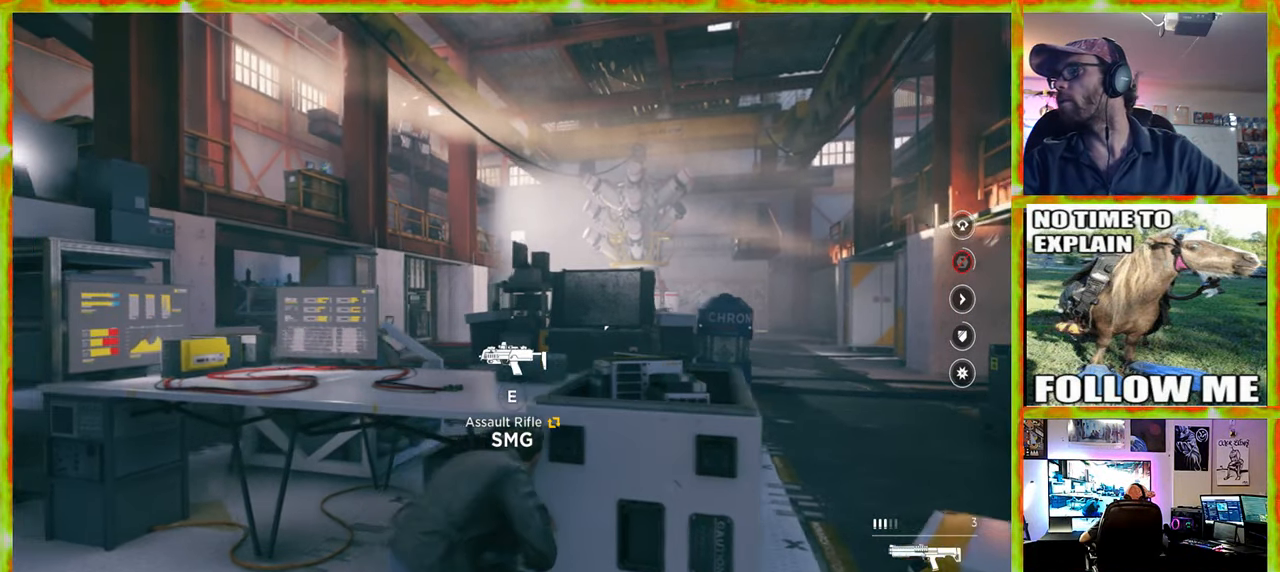
{"keys": ["a"], "mouse": [], "events": []}
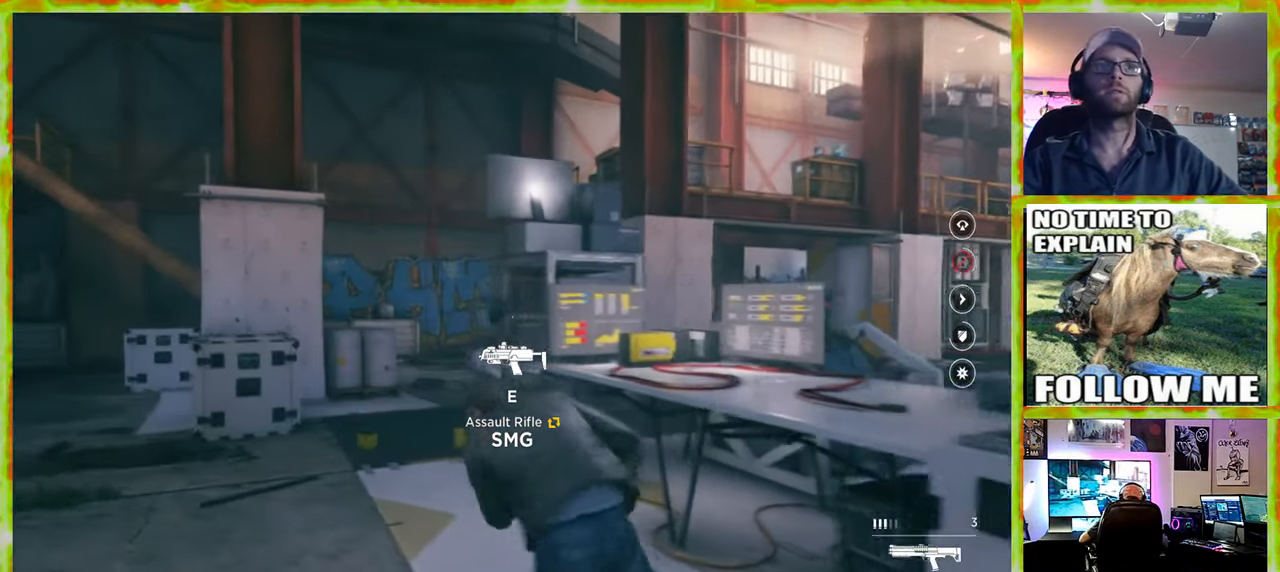
{"keys": ["a", "w"], "mouse": [], "events": [[134, "w", "down"]]}
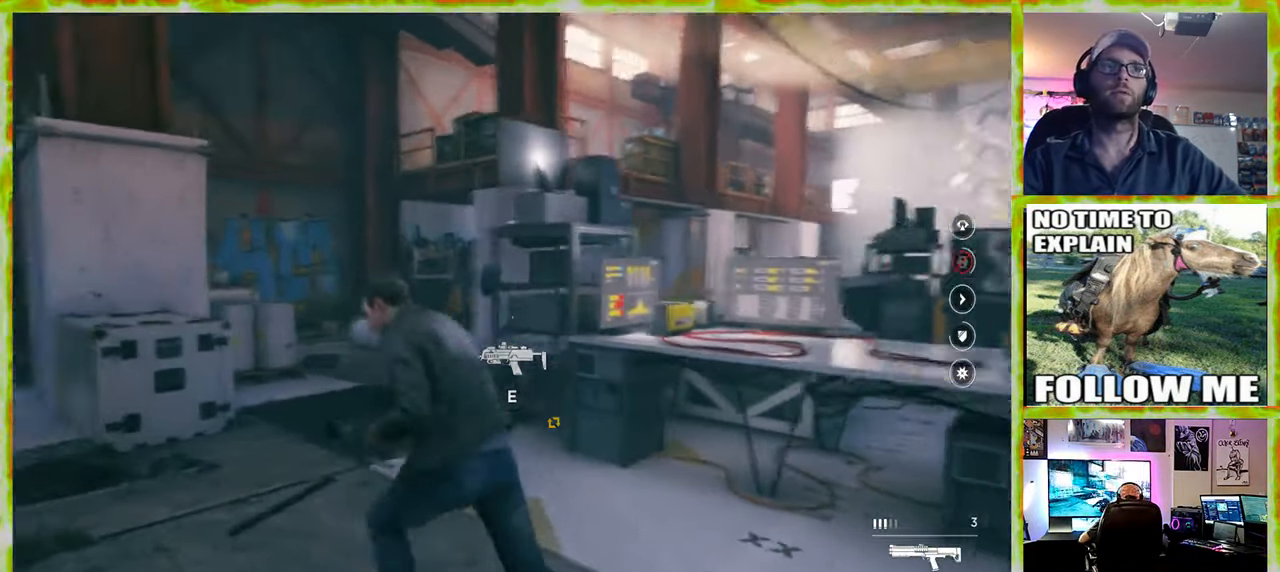
{"keys": ["w"], "mouse": [], "events": [[167, "a", "up"], [200, "a", "down"], [350, "a", "up"]]}
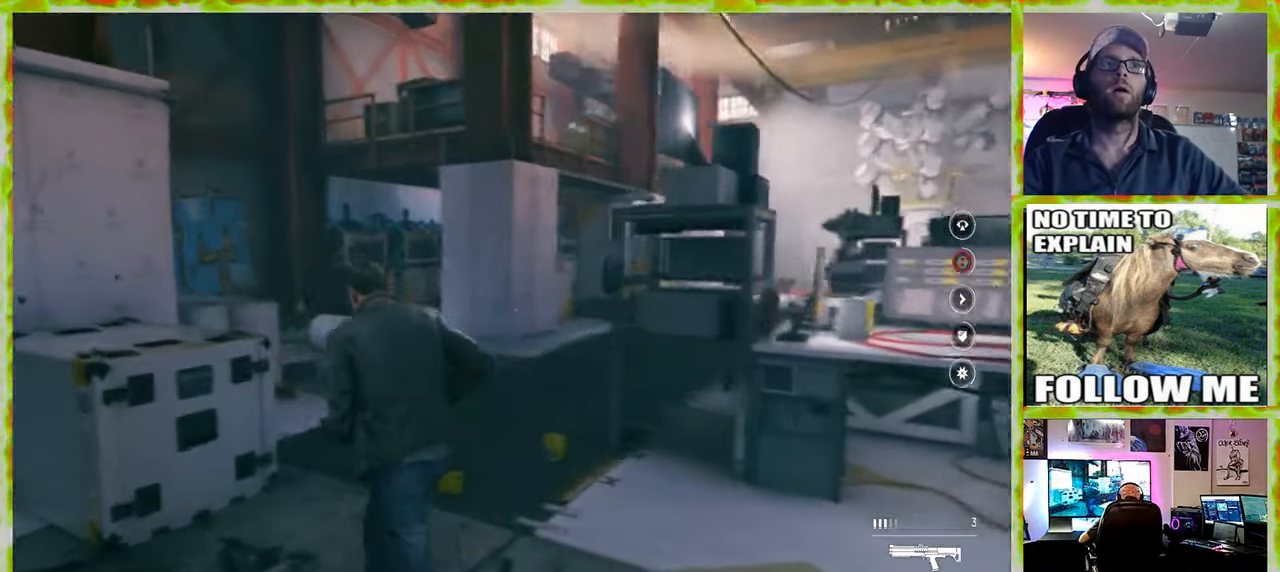
{"keys": ["w"], "mouse": [], "events": []}
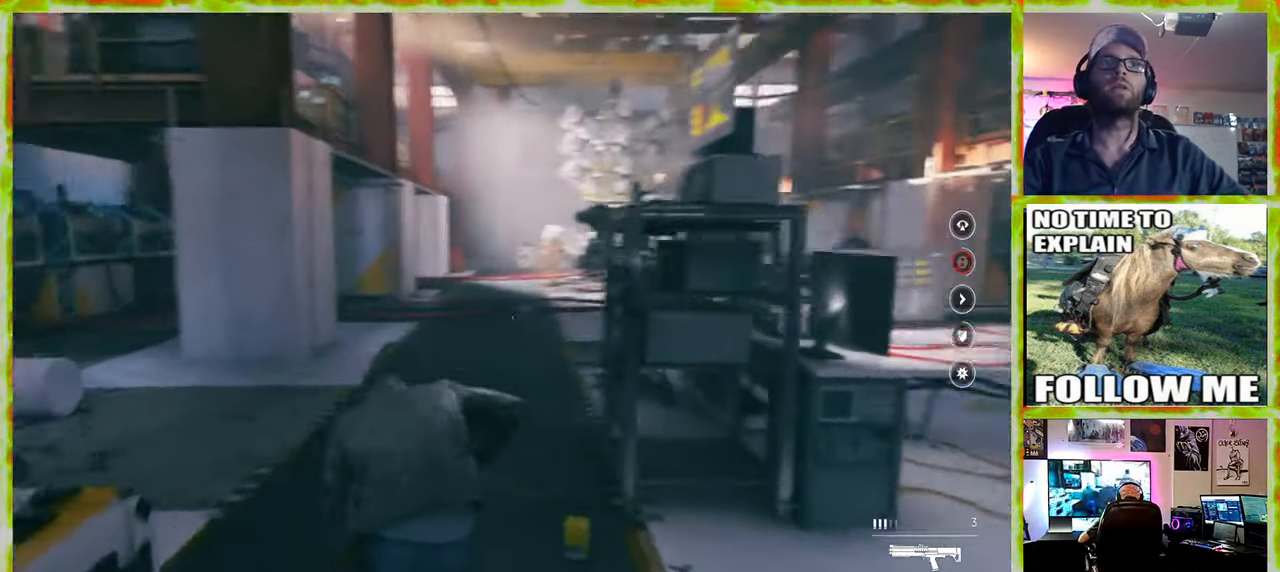
{"keys": ["w"], "mouse": [], "events": []}
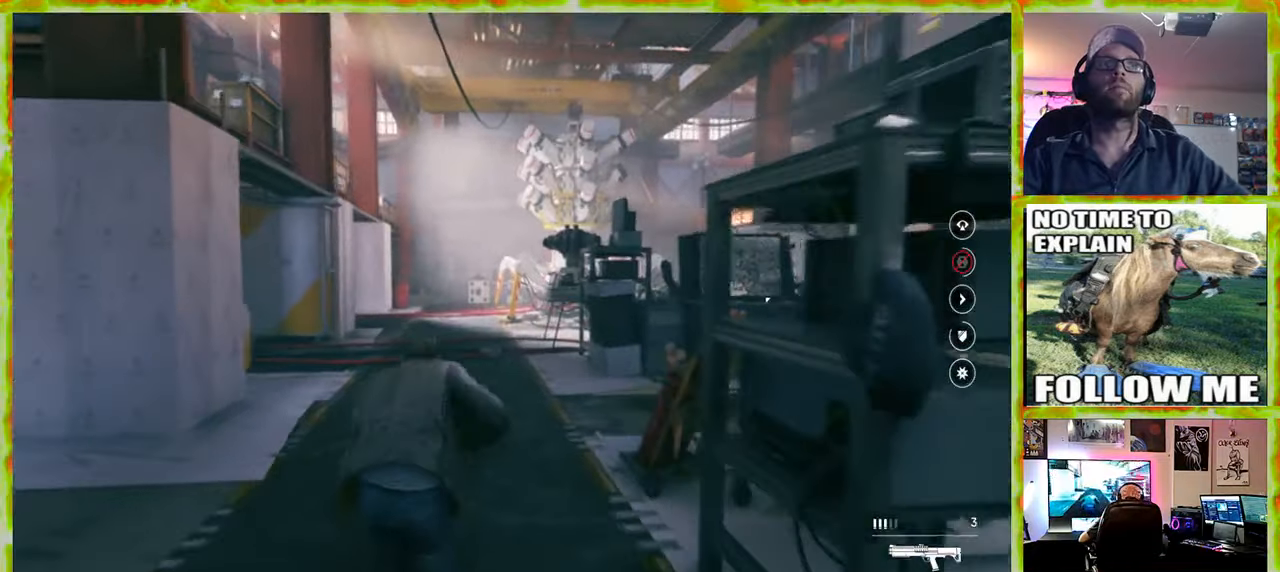
{"keys": ["d", "w"], "mouse": [], "events": [[433, "d", "down"]]}
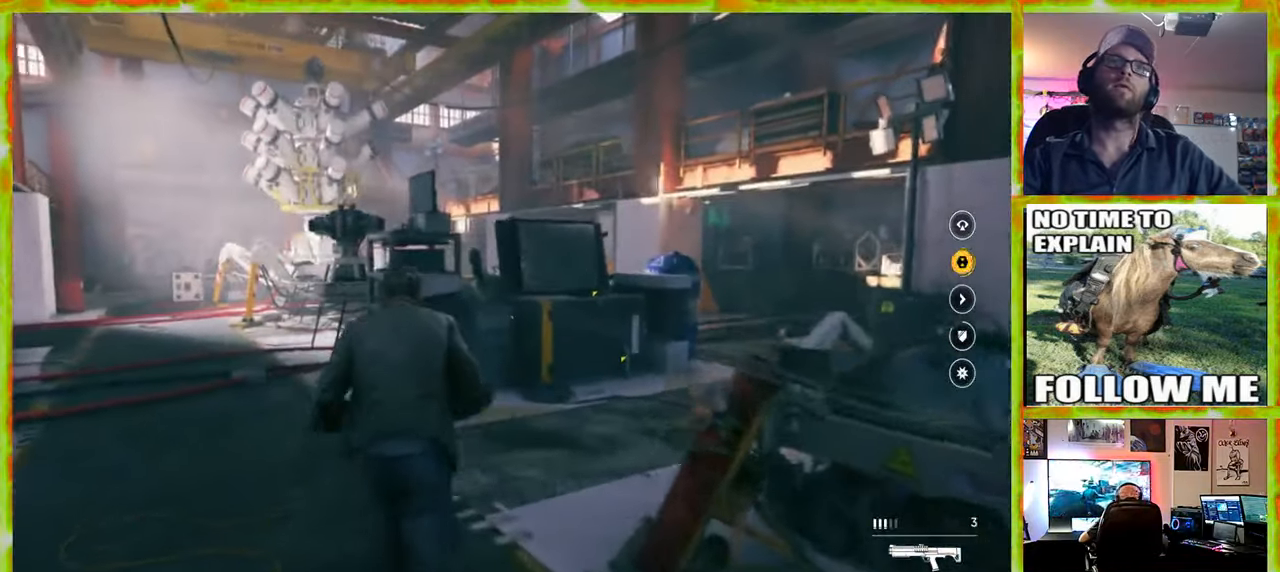
{"keys": ["d", "w"], "mouse": [], "events": []}
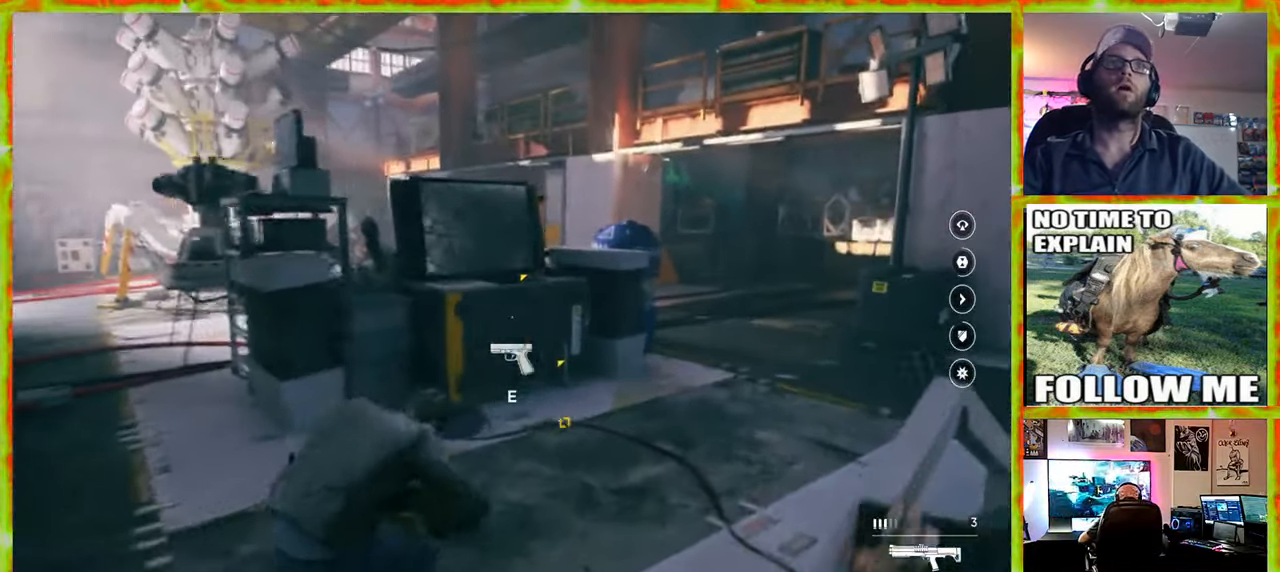
{"keys": ["w"], "mouse": [], "events": [[383, "d", "up"]]}
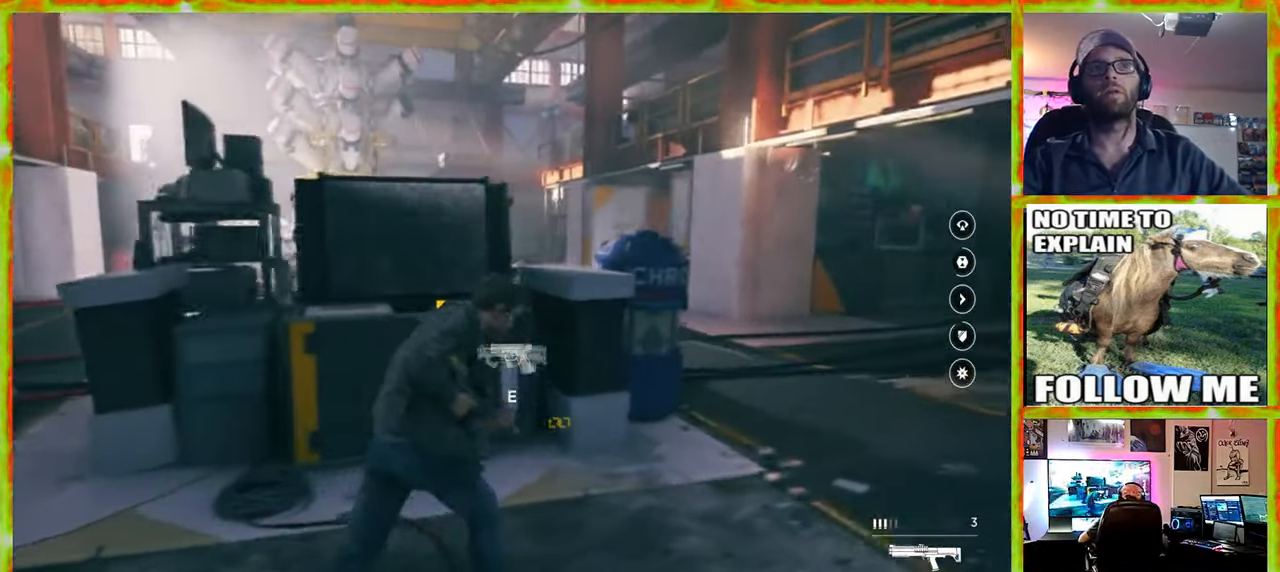
{"keys": [], "mouse": [], "events": [[350, "w", "up"]]}
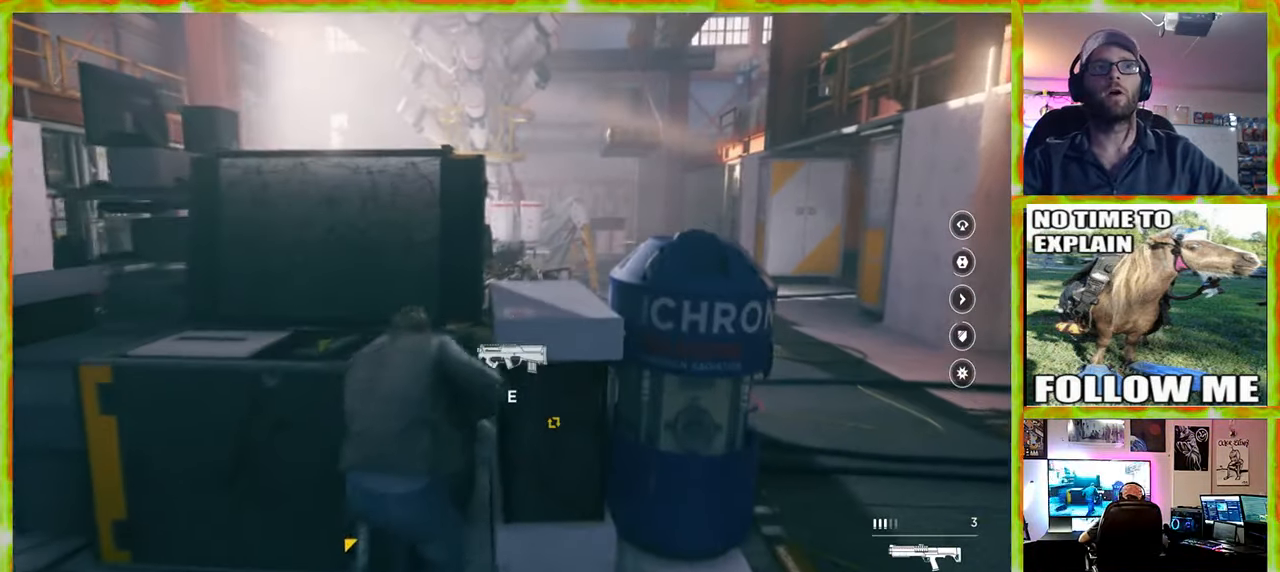
{"keys": ["d"], "mouse": [], "events": [[366, "d", "down"]]}
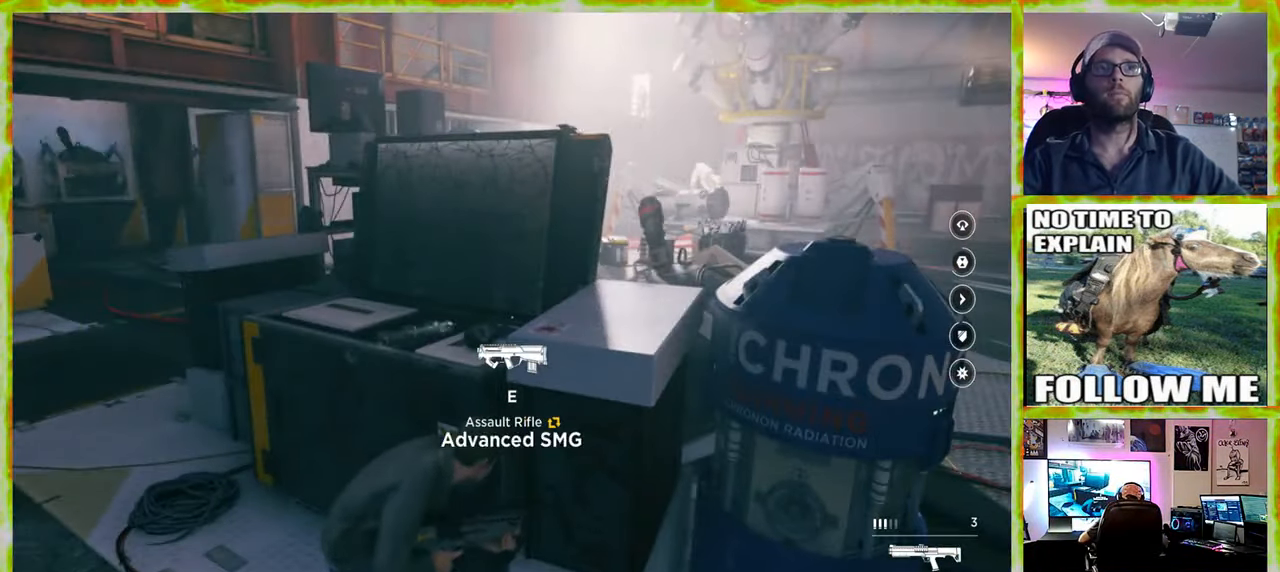
{"keys": ["d", "s"], "mouse": [], "events": [[183, "s", "down"]]}
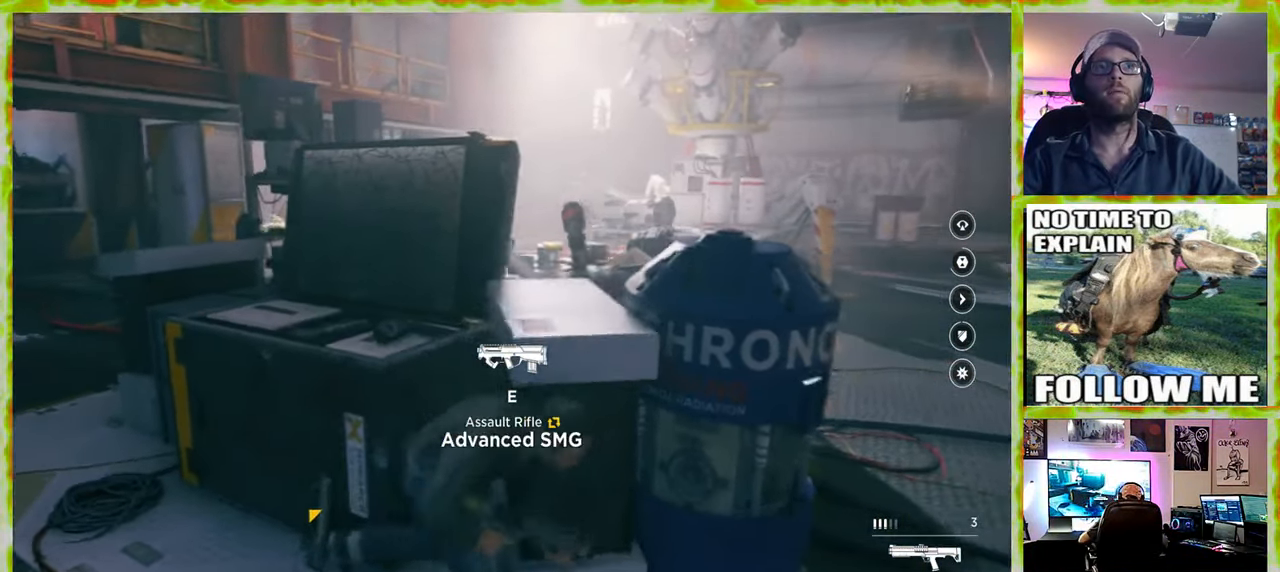
{"keys": ["d", "w"], "mouse": [], "events": [[16, "s", "up"], [400, "w", "down"]]}
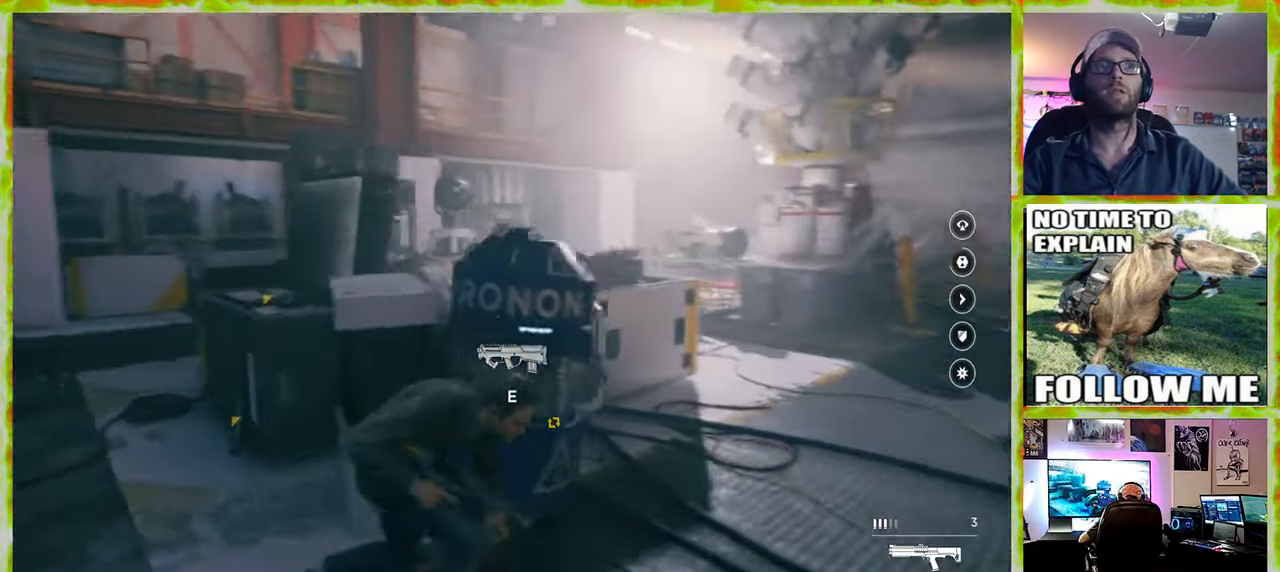
{"keys": ["d", "w"], "mouse": [], "events": []}